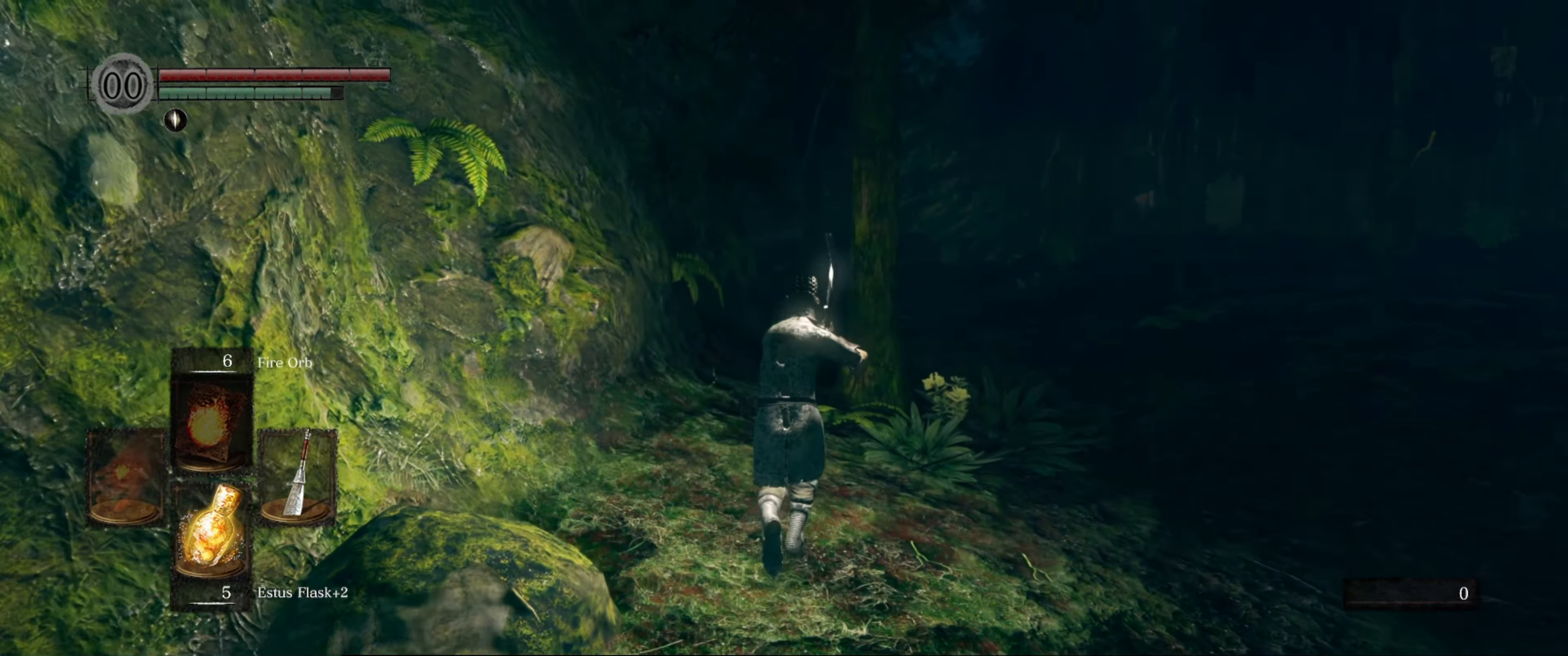
Gameplay with a controller (Xbox layout); each line is a JSON object with the inputs held at the frame after it. "events" lists button and stick changes between this image and that frame as [ms after this image, input, new state], when the widget could be followed in between. Not read: L3 R3.
{"buttons": ["B"], "left_stick": "up", "right_stick": "center", "events": [[184, "right_stick", "down"], [417, "right_stick", "center"]]}
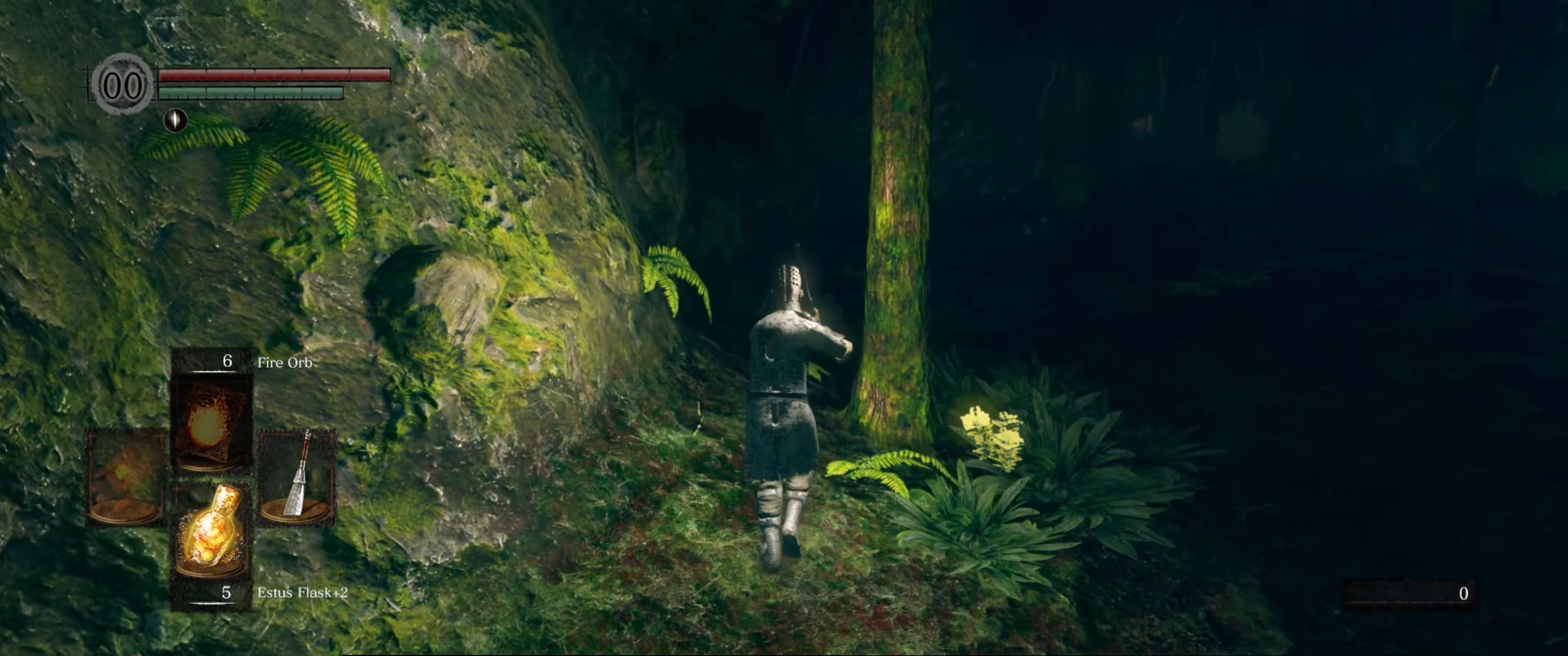
{"buttons": ["B"], "left_stick": "up", "right_stick": "center", "events": []}
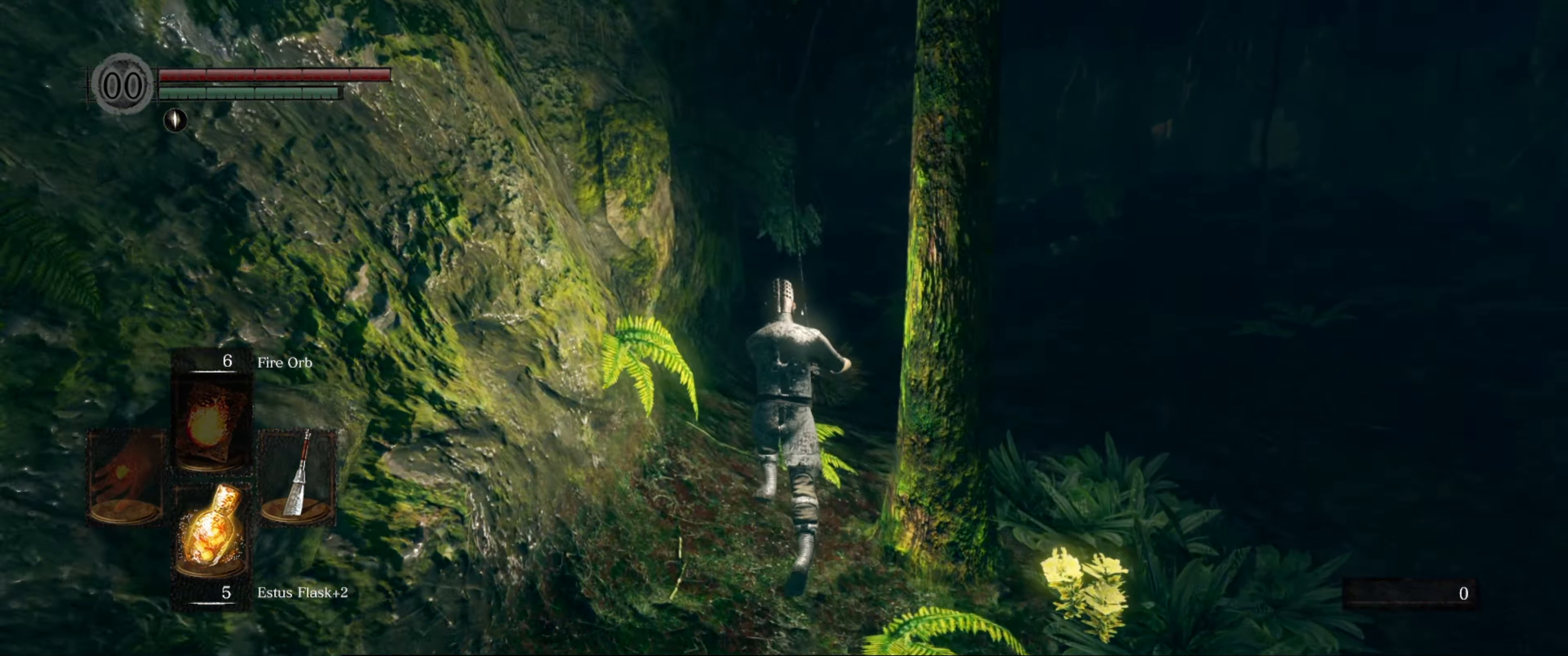
{"buttons": ["B"], "left_stick": "up", "right_stick": "center", "events": []}
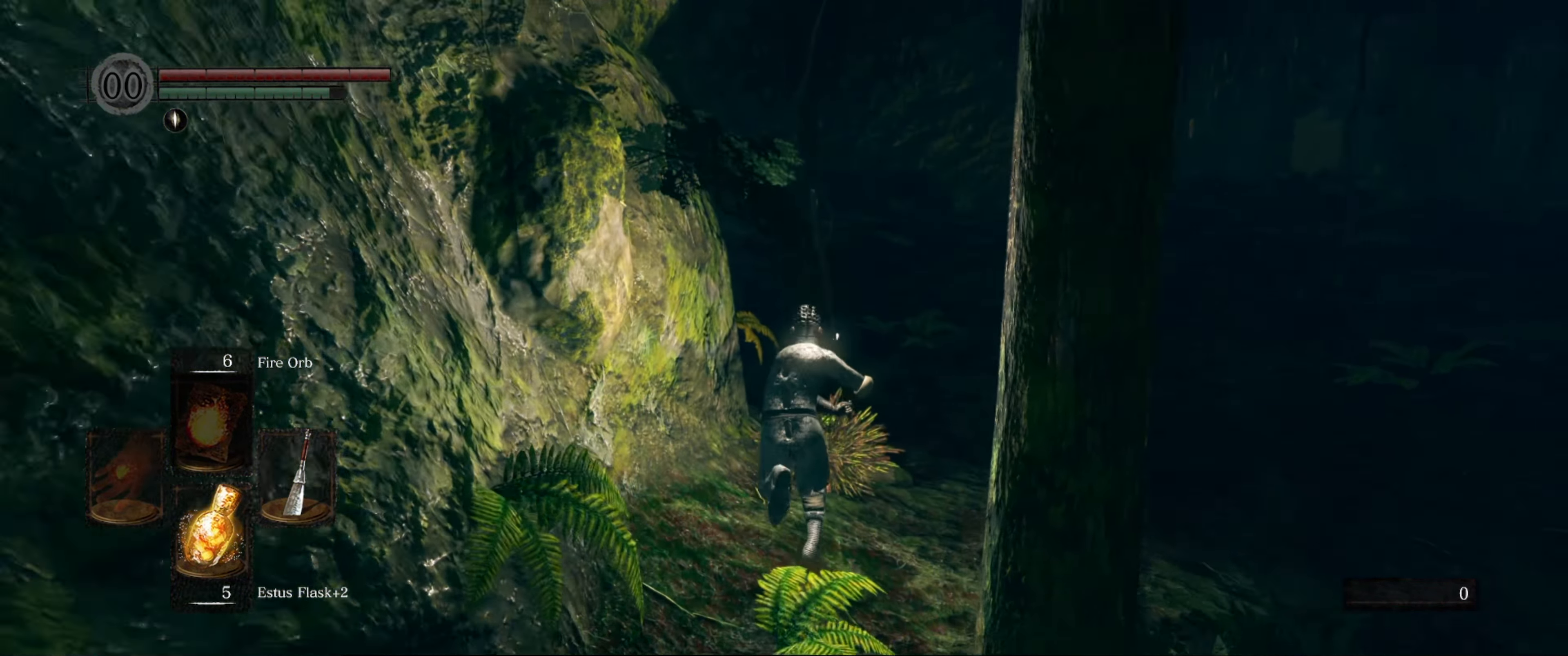
{"buttons": ["B"], "left_stick": "up", "right_stick": "center", "events": [[117, "right_stick", "up"], [300, "right_stick", "center"]]}
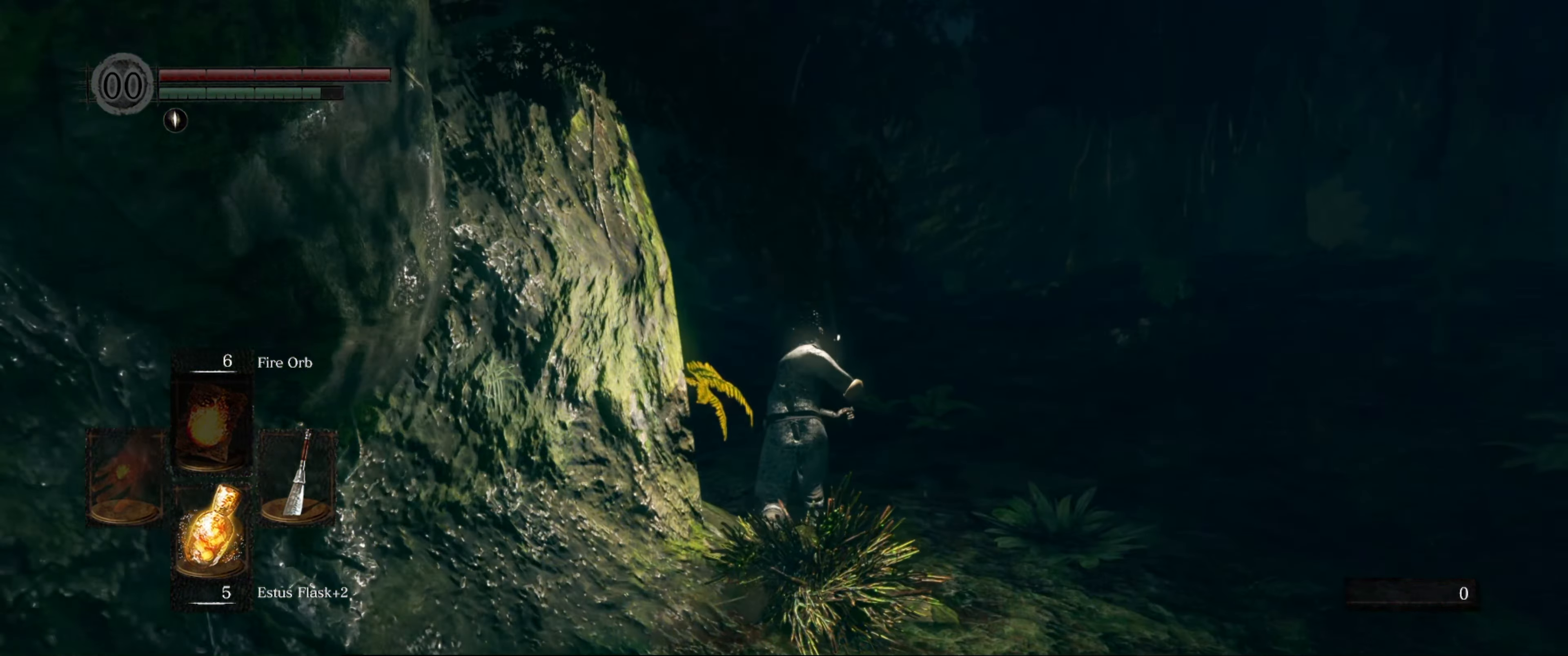
{"buttons": ["B"], "left_stick": "up", "right_stick": "left", "events": [[334, "right_stick", "left"]]}
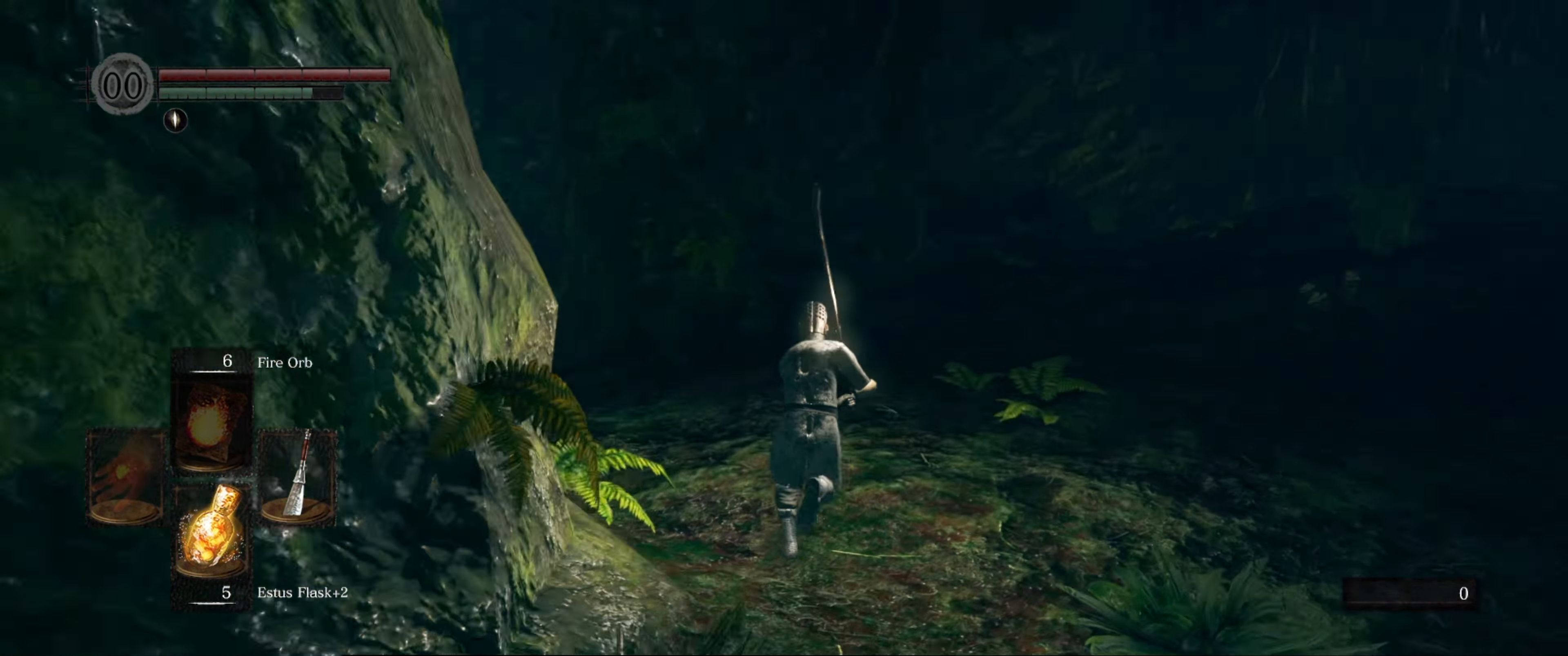
{"buttons": ["B"], "left_stick": "up", "right_stick": "center", "events": [[50, "right_stick", "center"]]}
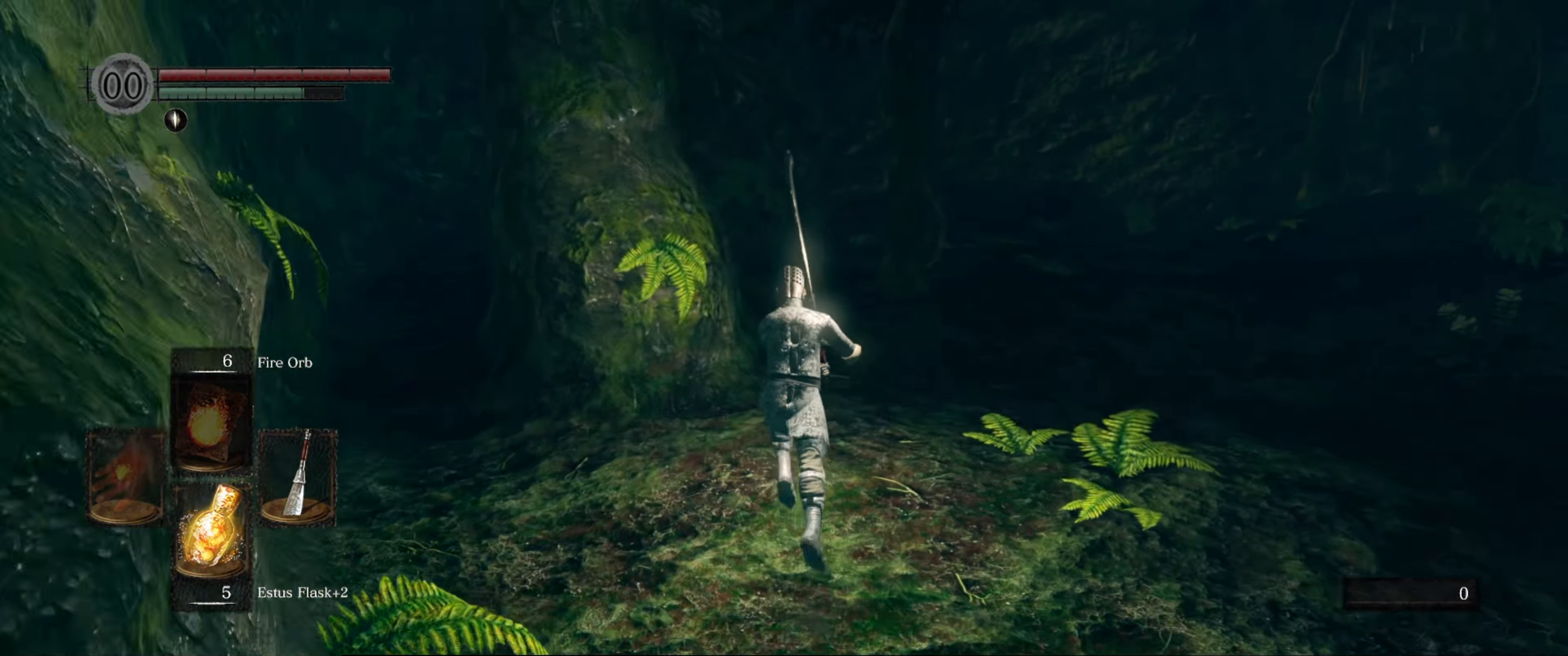
{"buttons": ["B"], "left_stick": "up", "right_stick": "center", "events": []}
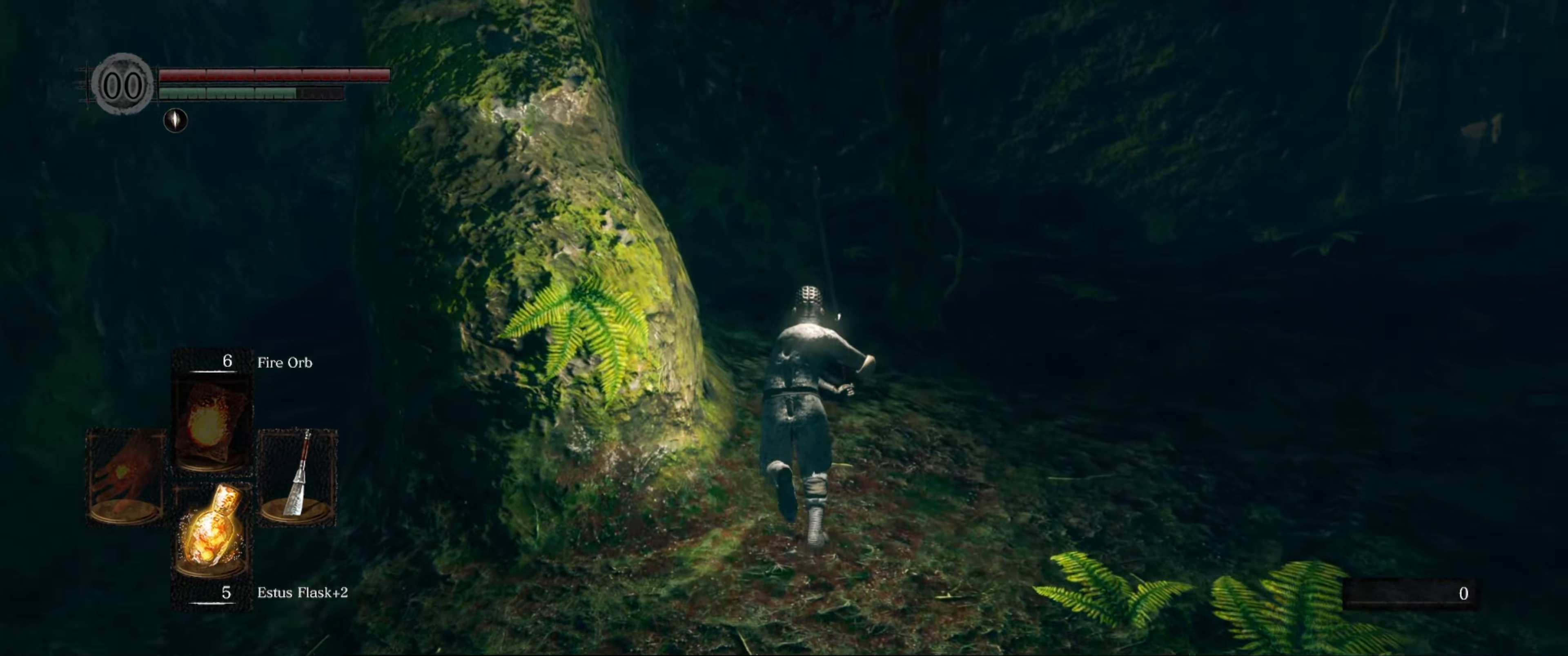
{"buttons": ["B"], "left_stick": "up", "right_stick": "center", "events": [[183, "right_stick", "right"], [416, "right_stick", "center"]]}
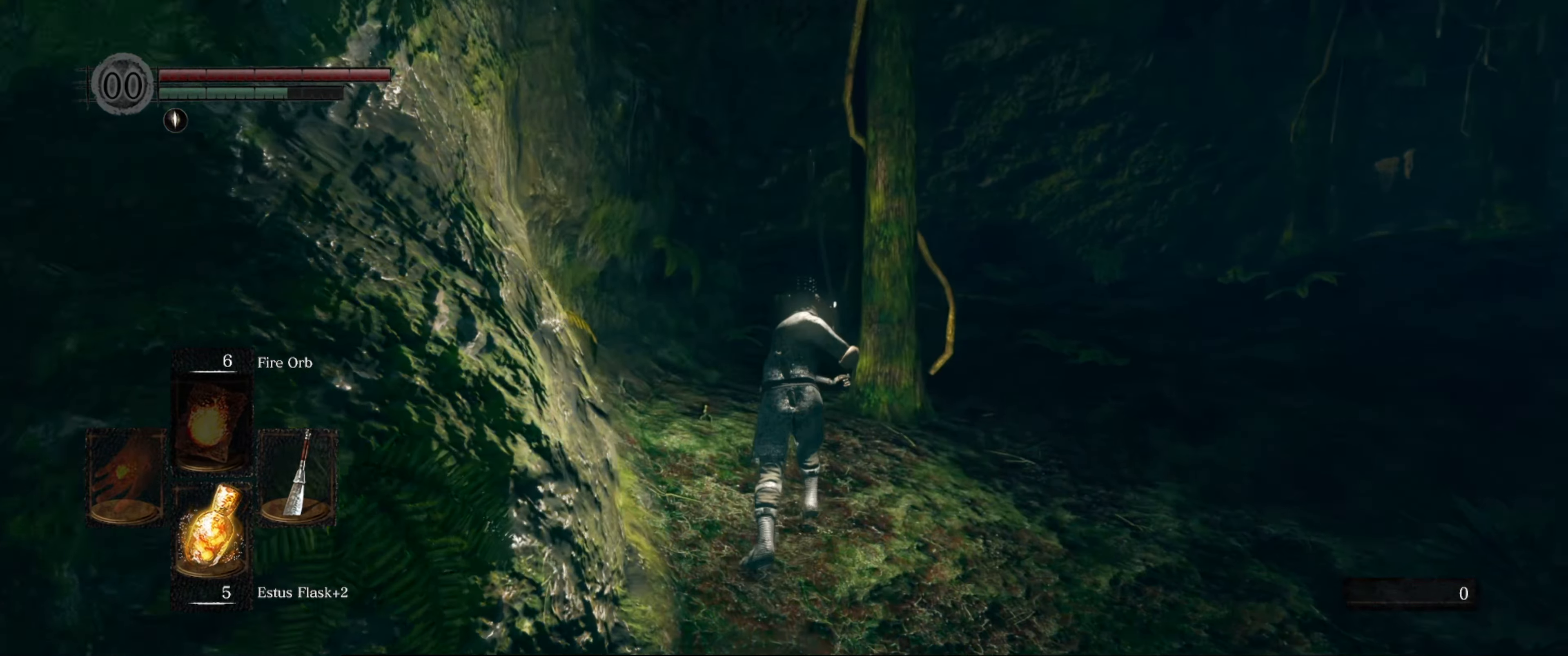
{"buttons": ["B"], "left_stick": "up", "right_stick": "right", "events": [[400, "right_stick", "right"]]}
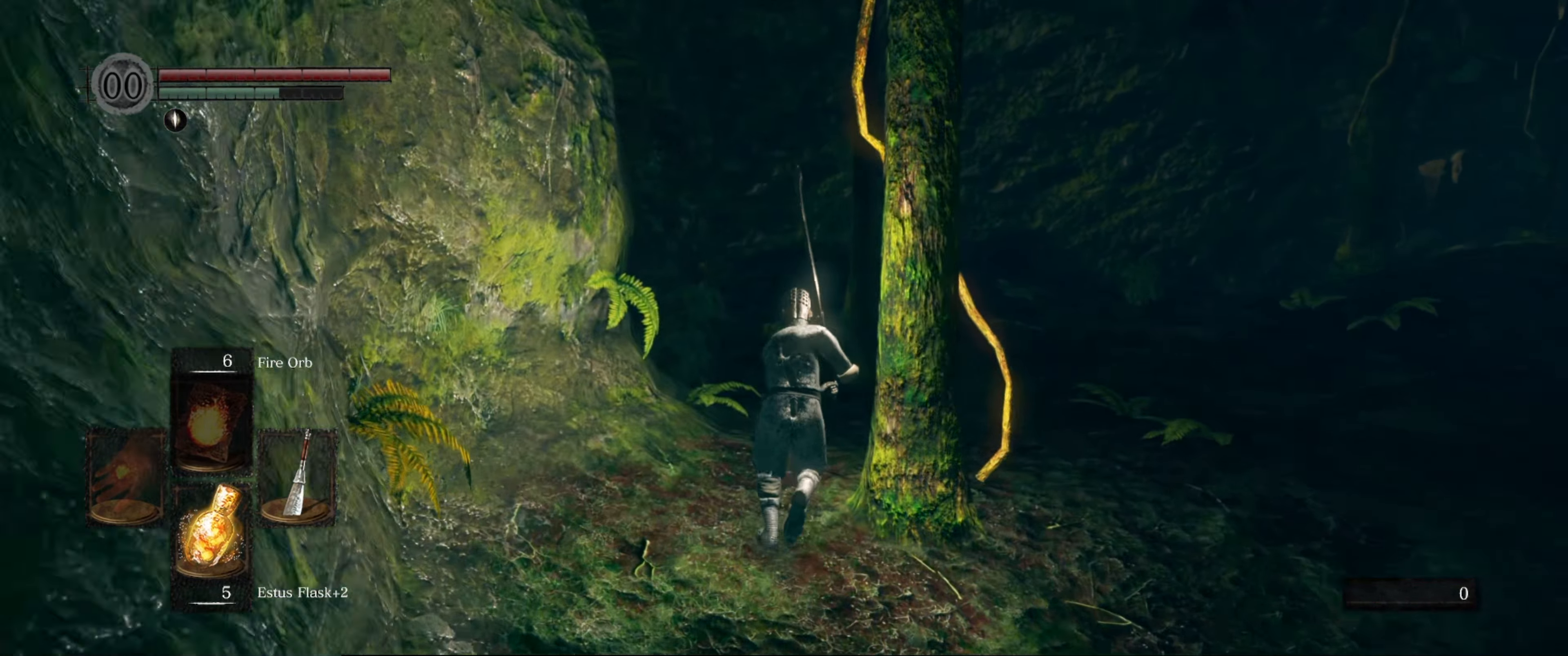
{"buttons": ["B"], "left_stick": "up", "right_stick": "right", "events": []}
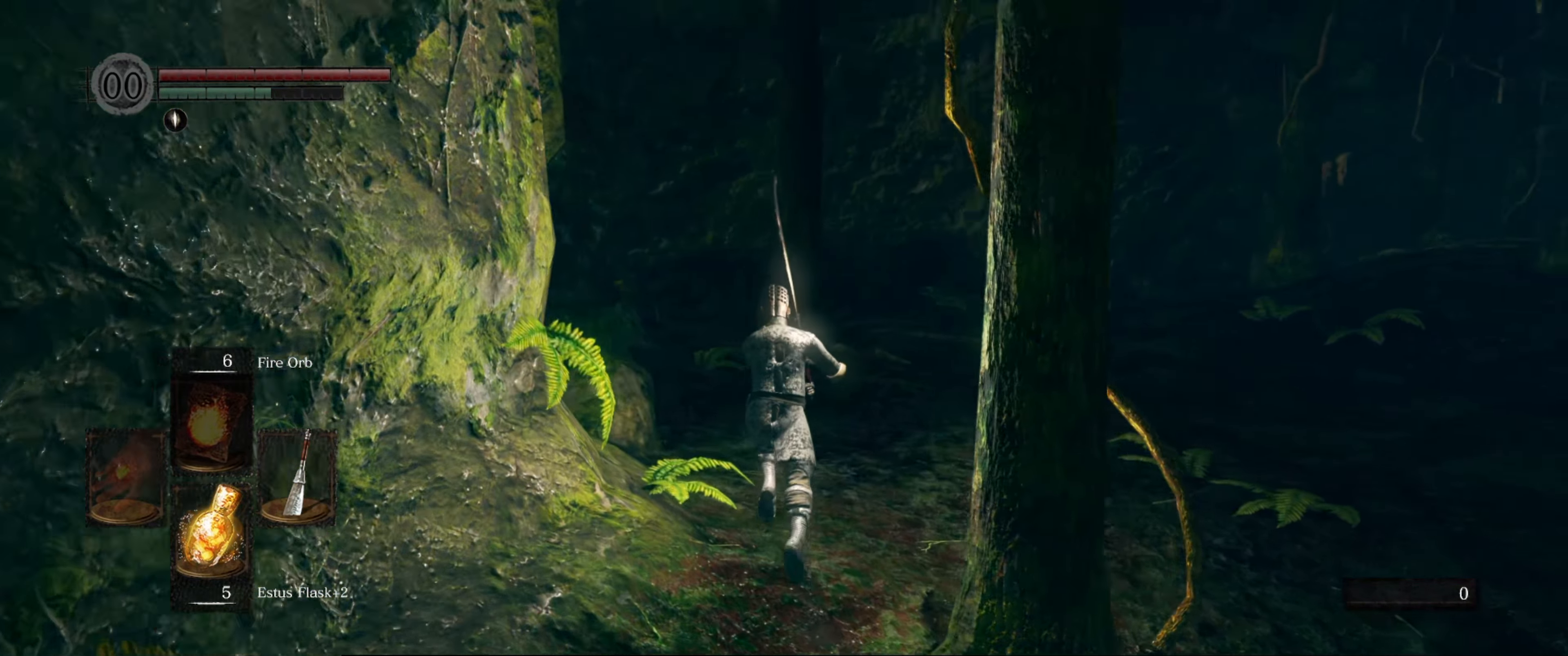
{"buttons": ["B"], "left_stick": "up", "right_stick": "right", "events": []}
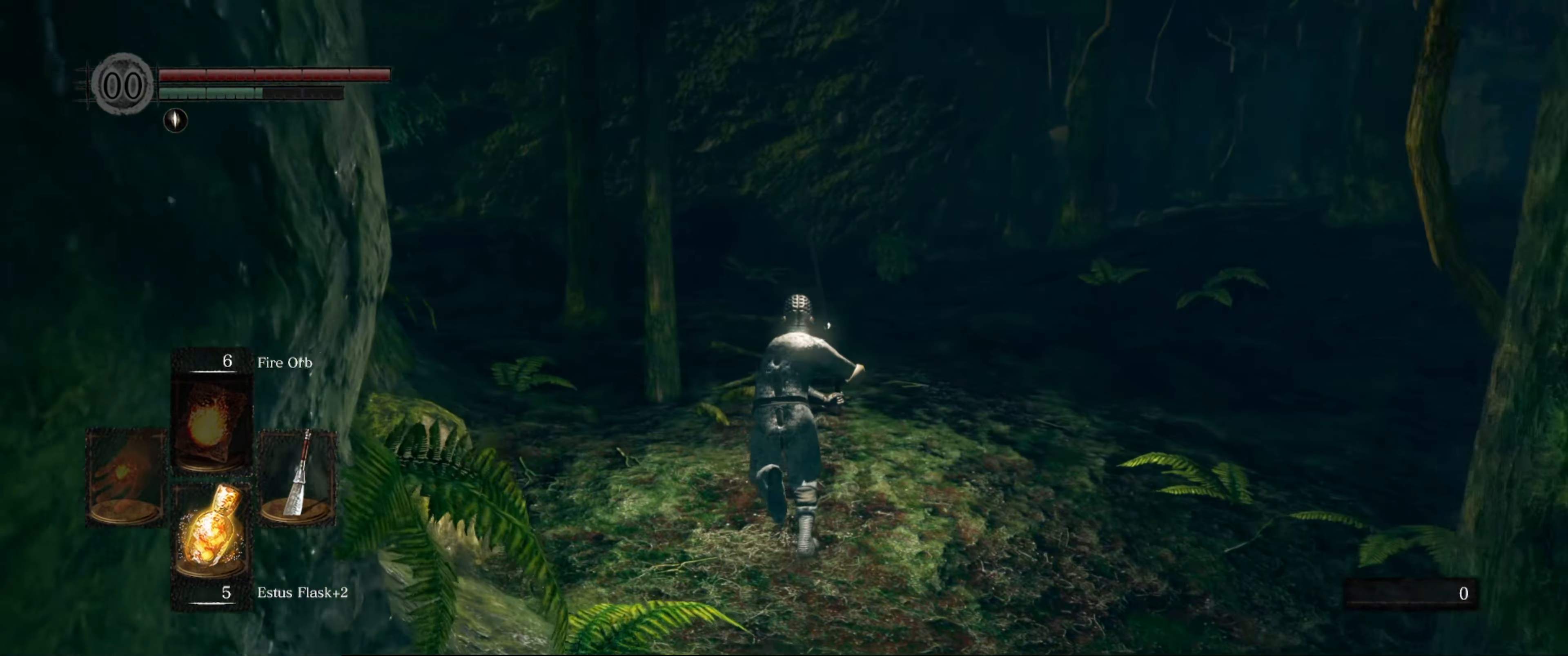
{"buttons": ["B"], "left_stick": "up", "right_stick": "right", "events": []}
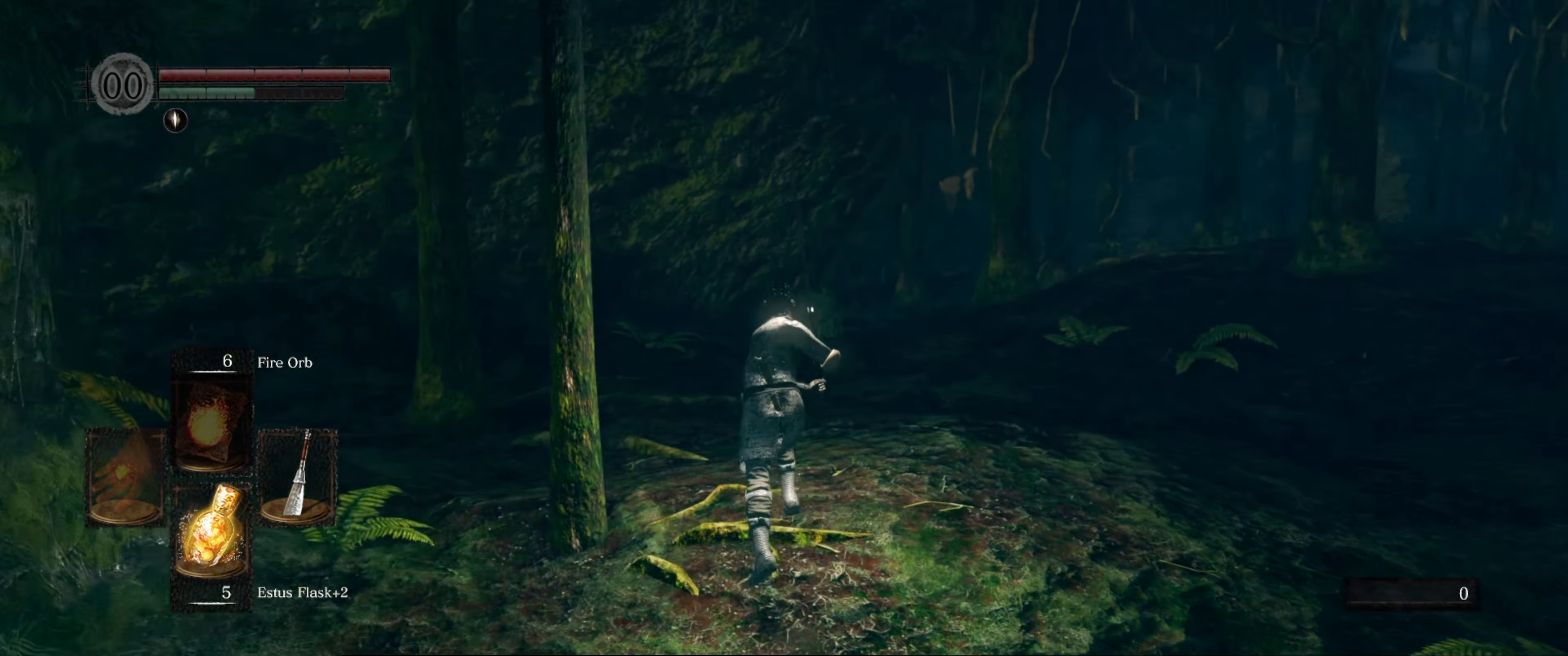
{"buttons": ["B"], "left_stick": "up", "right_stick": "right", "events": []}
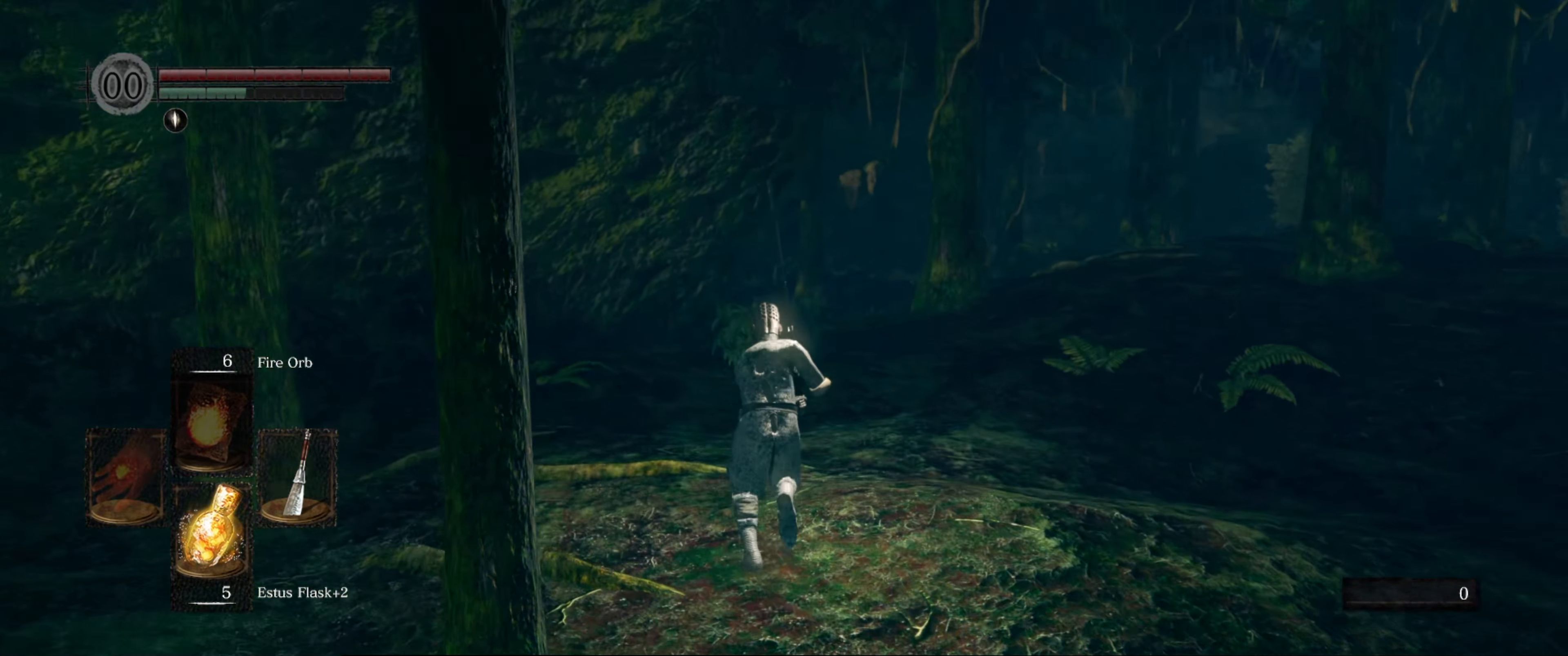
{"buttons": ["B"], "left_stick": "up", "right_stick": "down-right", "events": [[283, "right_stick", "down-right"]]}
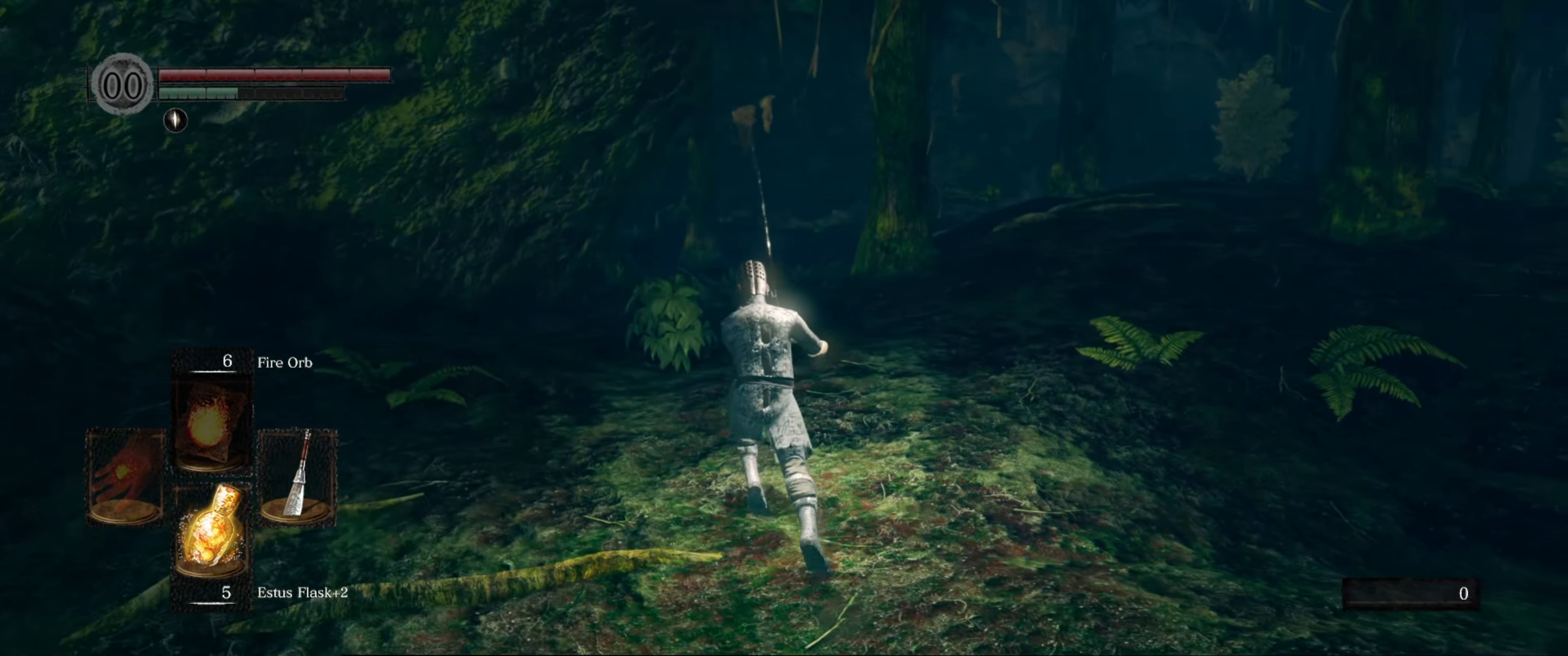
{"buttons": ["B"], "left_stick": "up", "right_stick": "center", "events": [[466, "right_stick", "center"]]}
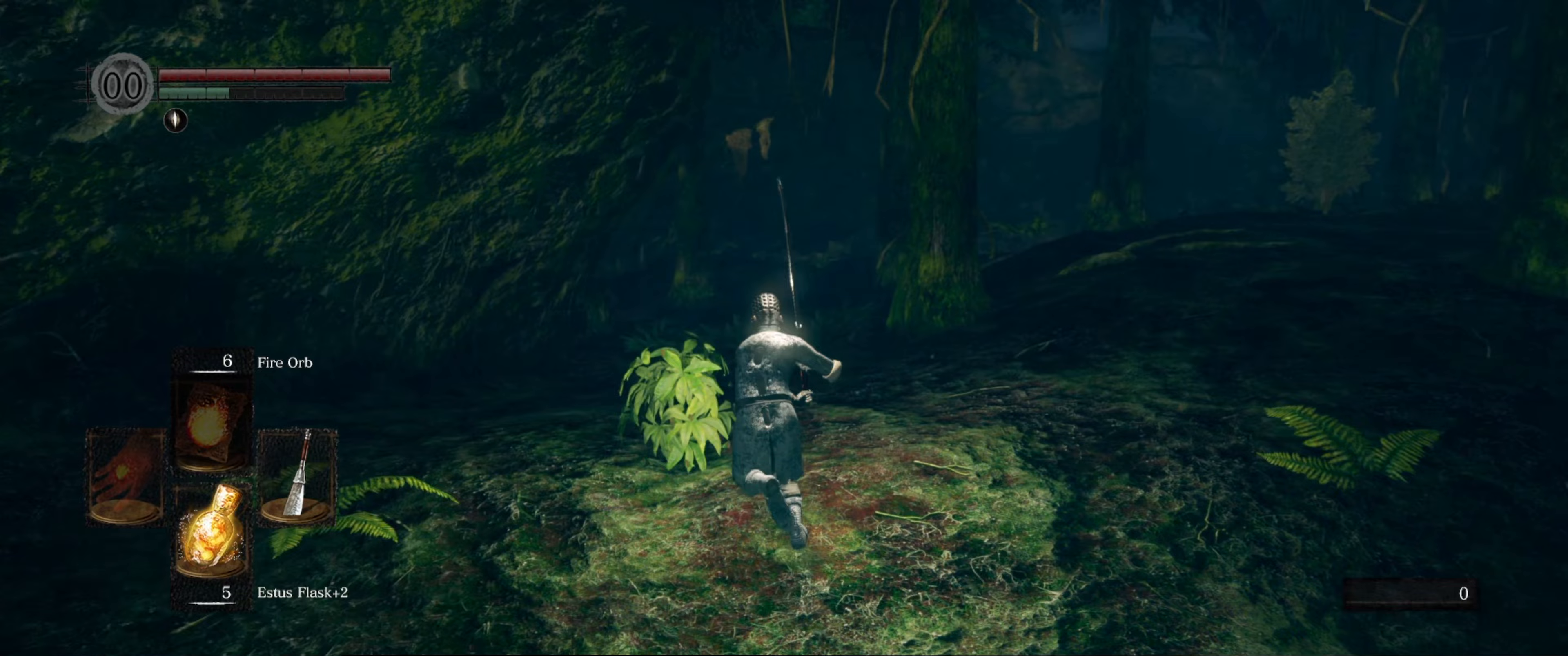
{"buttons": ["B"], "left_stick": "up", "right_stick": "center", "events": []}
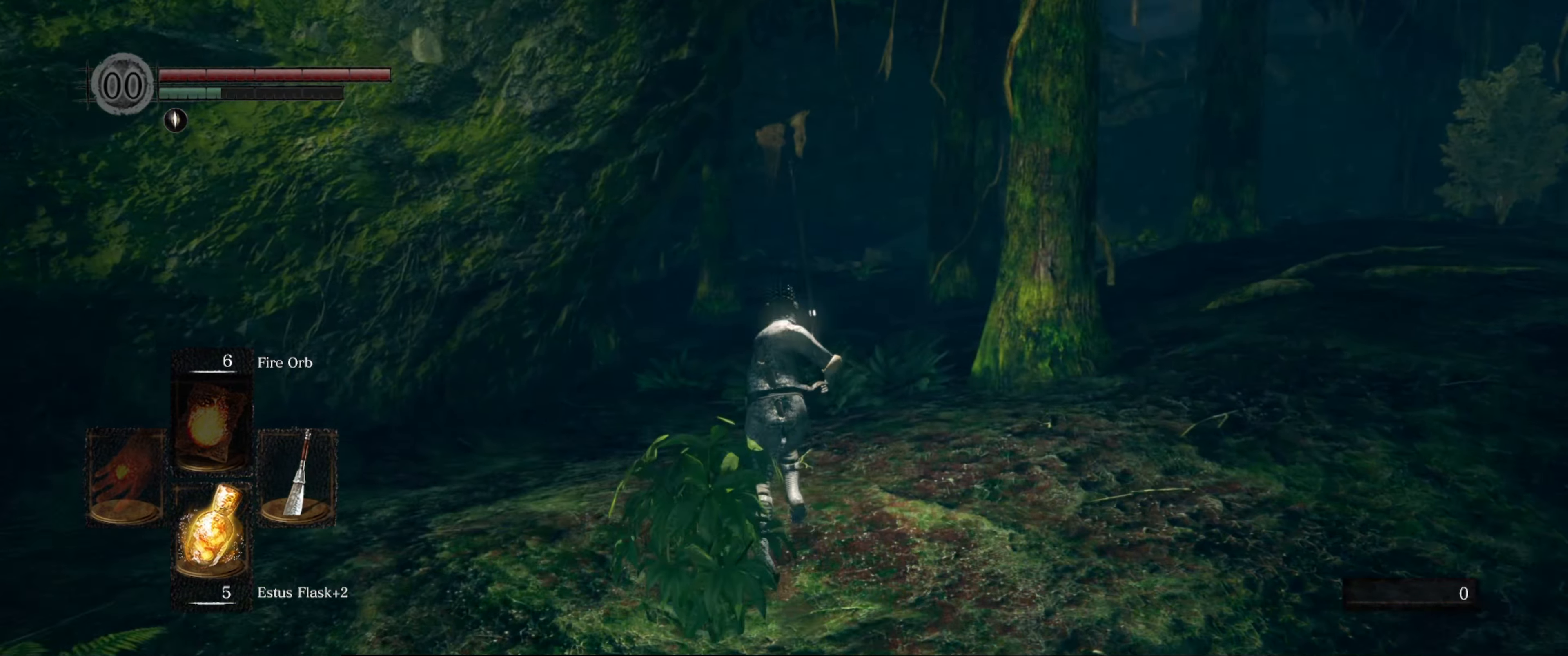
{"buttons": ["B"], "left_stick": "up", "right_stick": "right", "events": [[400, "right_stick", "right"]]}
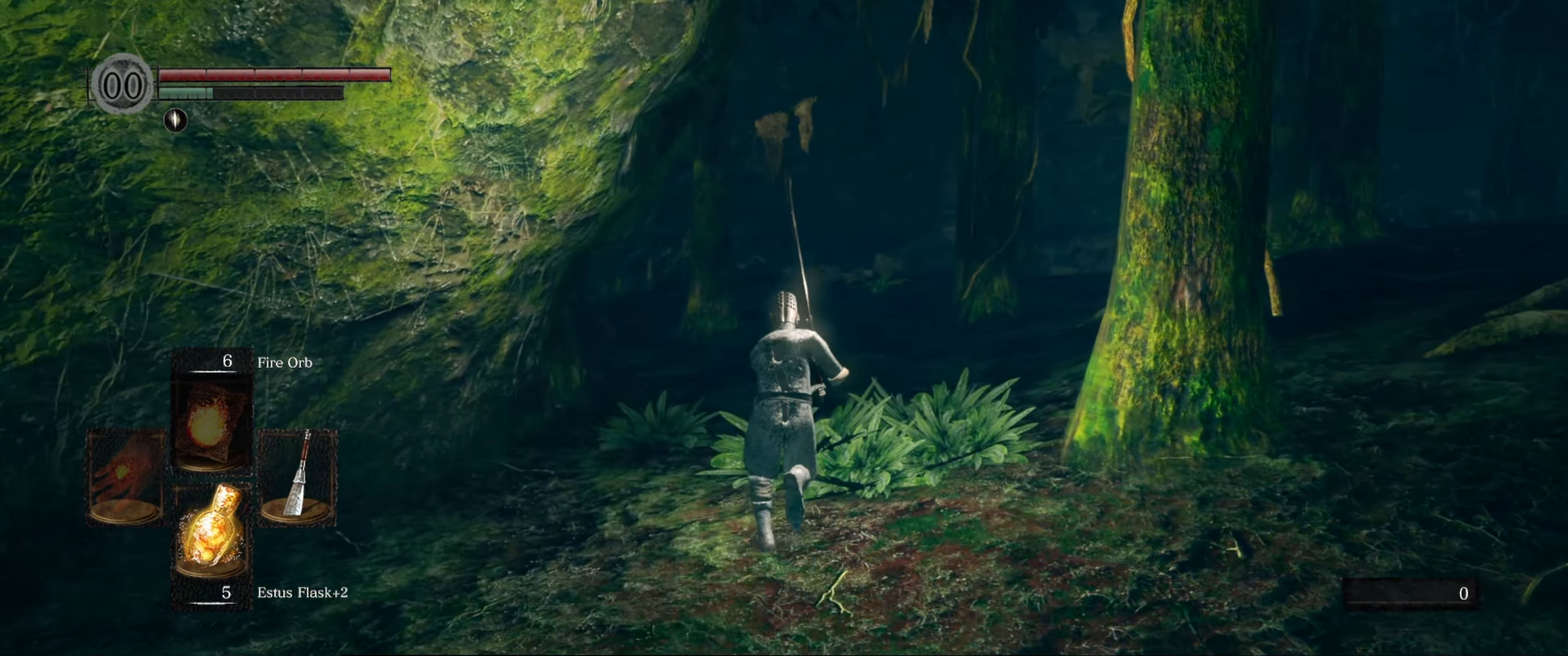
{"buttons": ["B"], "left_stick": "up", "right_stick": "right", "events": []}
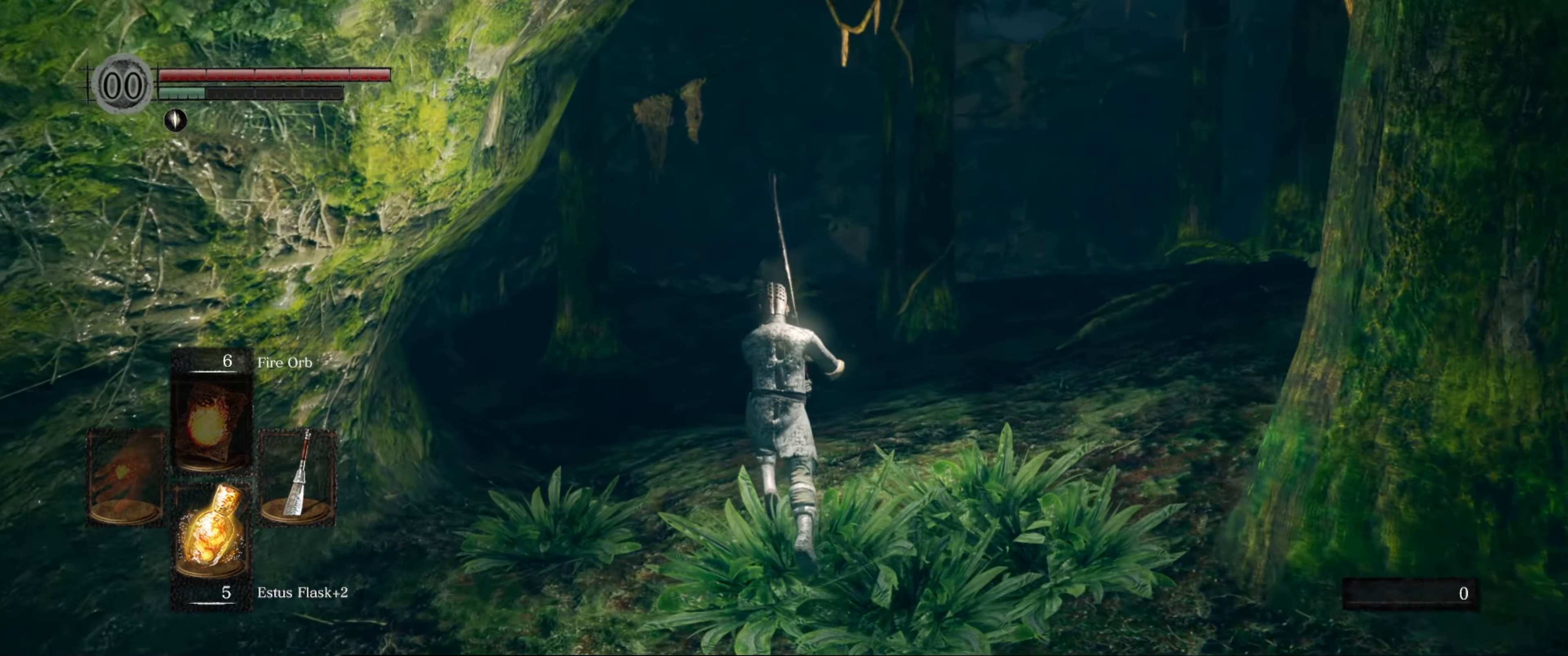
{"buttons": ["B"], "left_stick": "up", "right_stick": "right", "events": []}
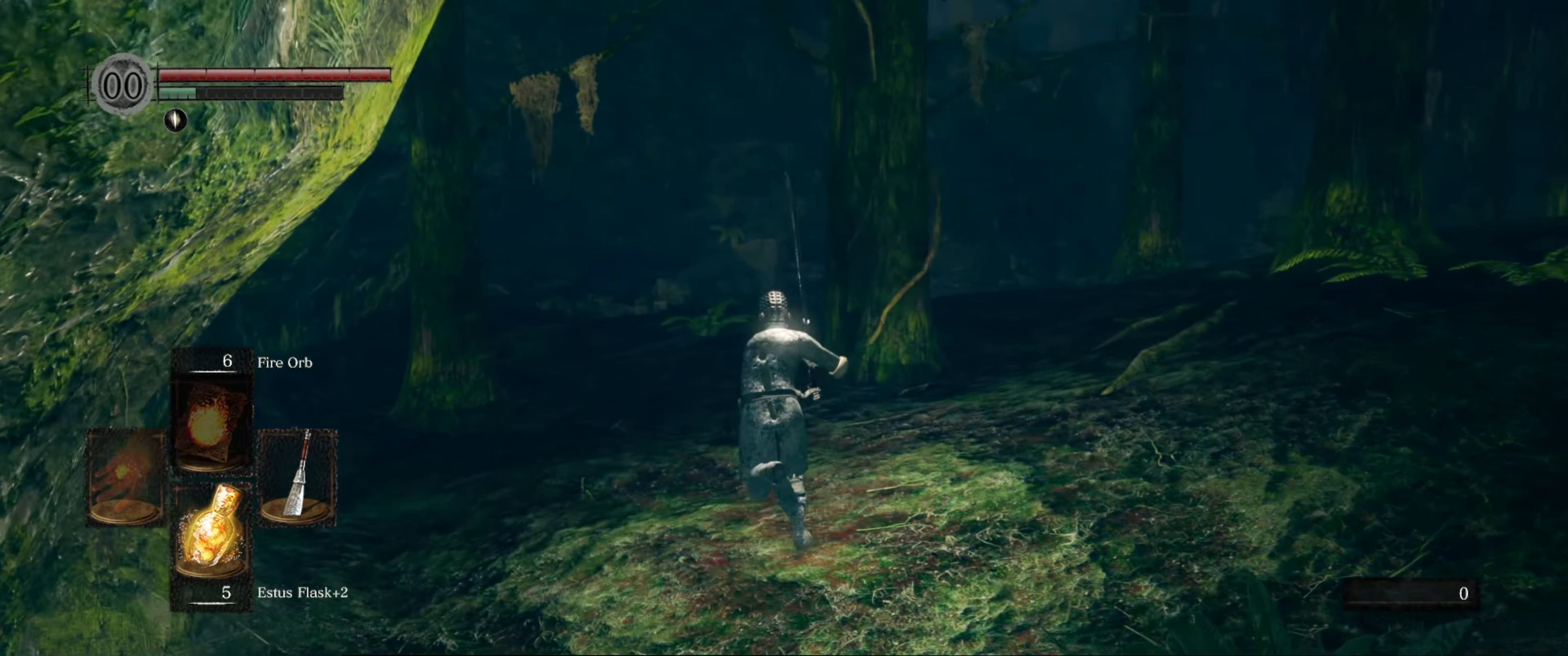
{"buttons": ["B"], "left_stick": "up", "right_stick": "right", "events": []}
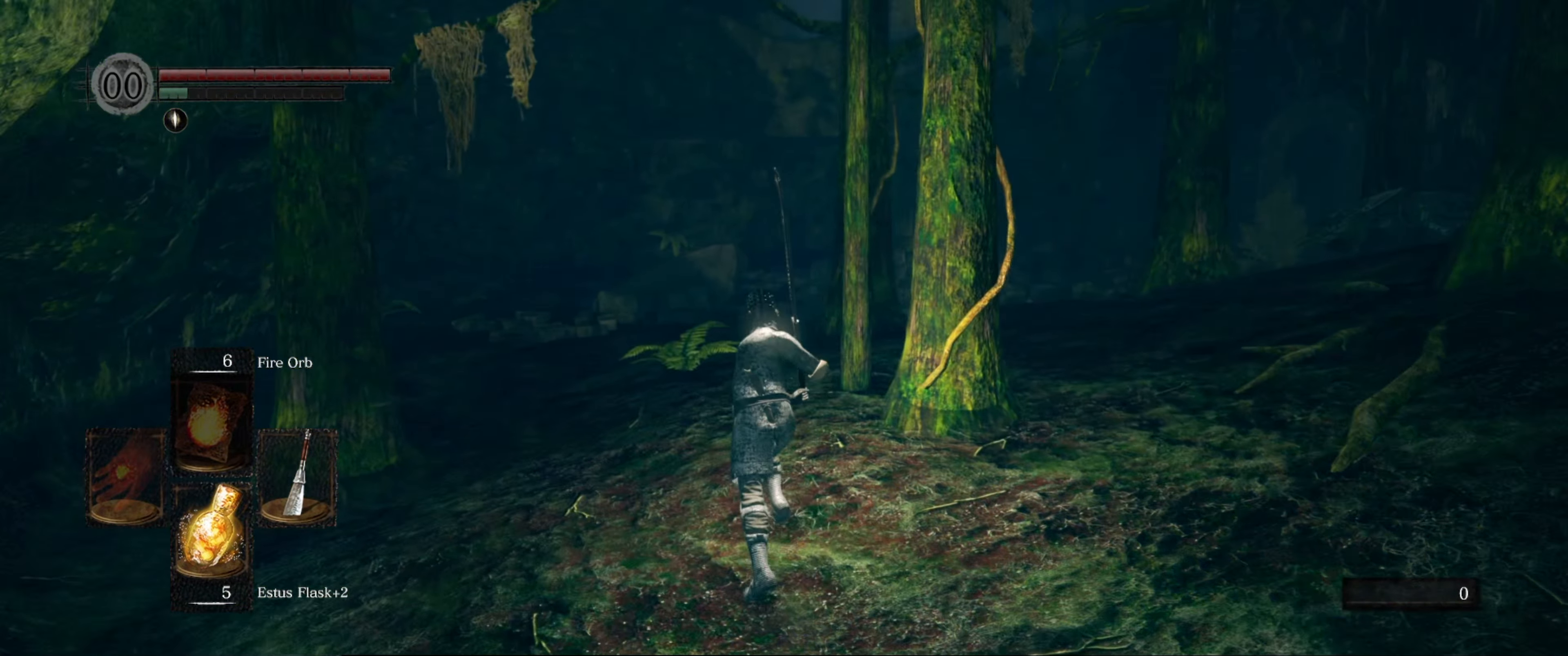
{"buttons": ["B"], "left_stick": "up", "right_stick": "right", "events": []}
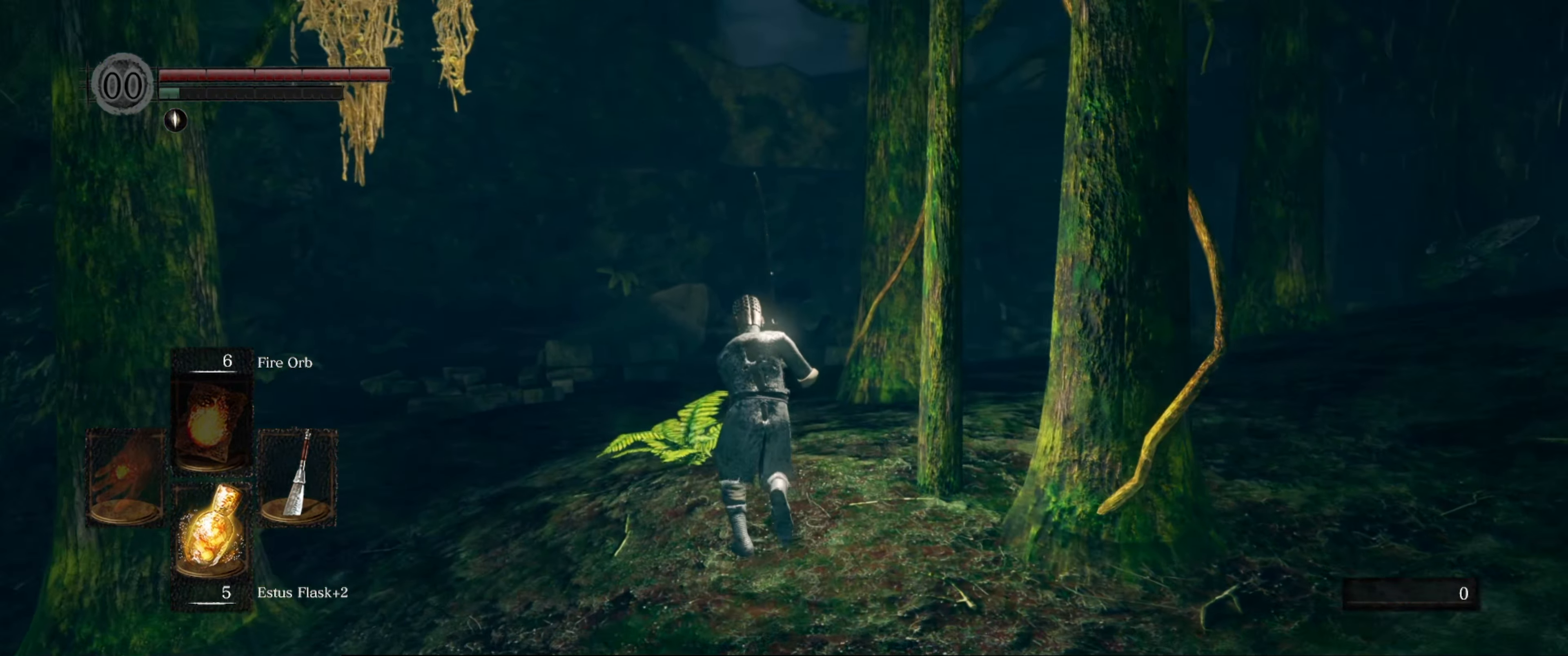
{"buttons": ["B"], "left_stick": "up", "right_stick": "right", "events": []}
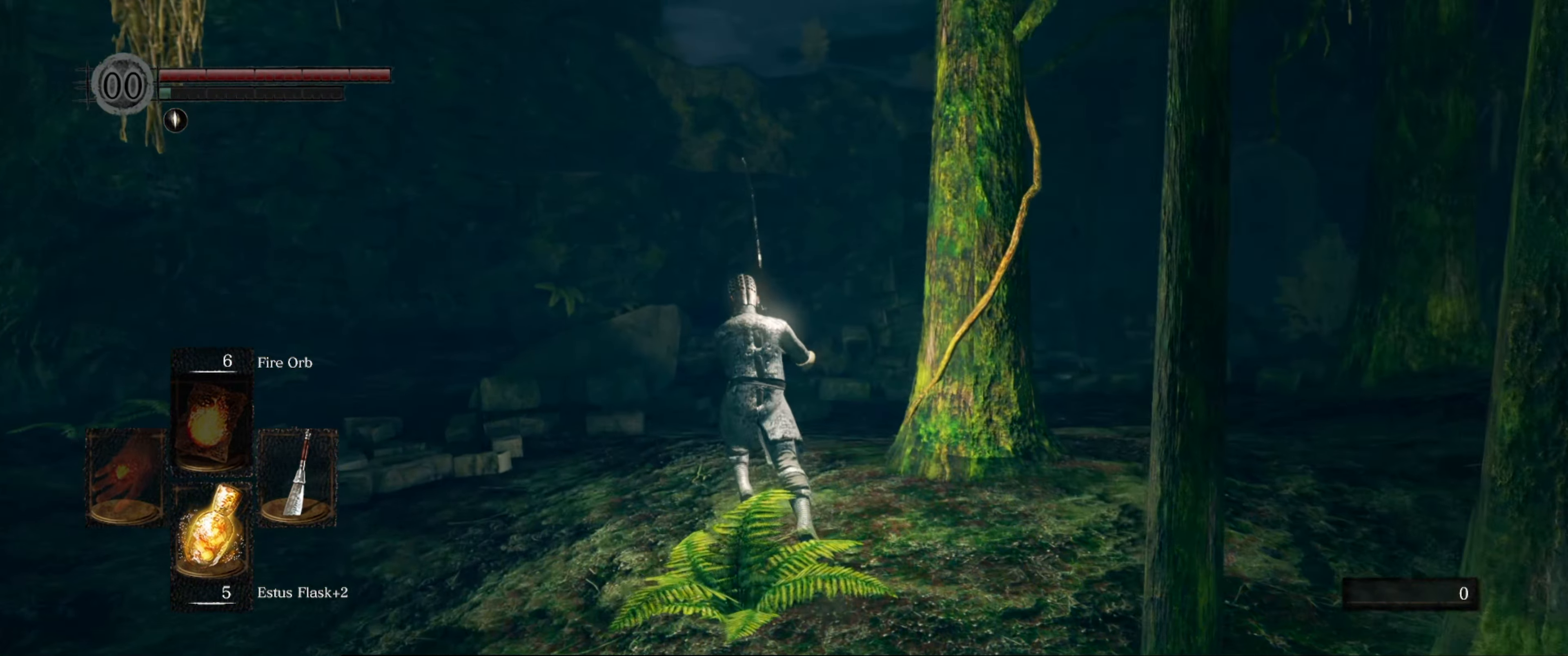
{"buttons": ["B"], "left_stick": "up", "right_stick": "right", "events": []}
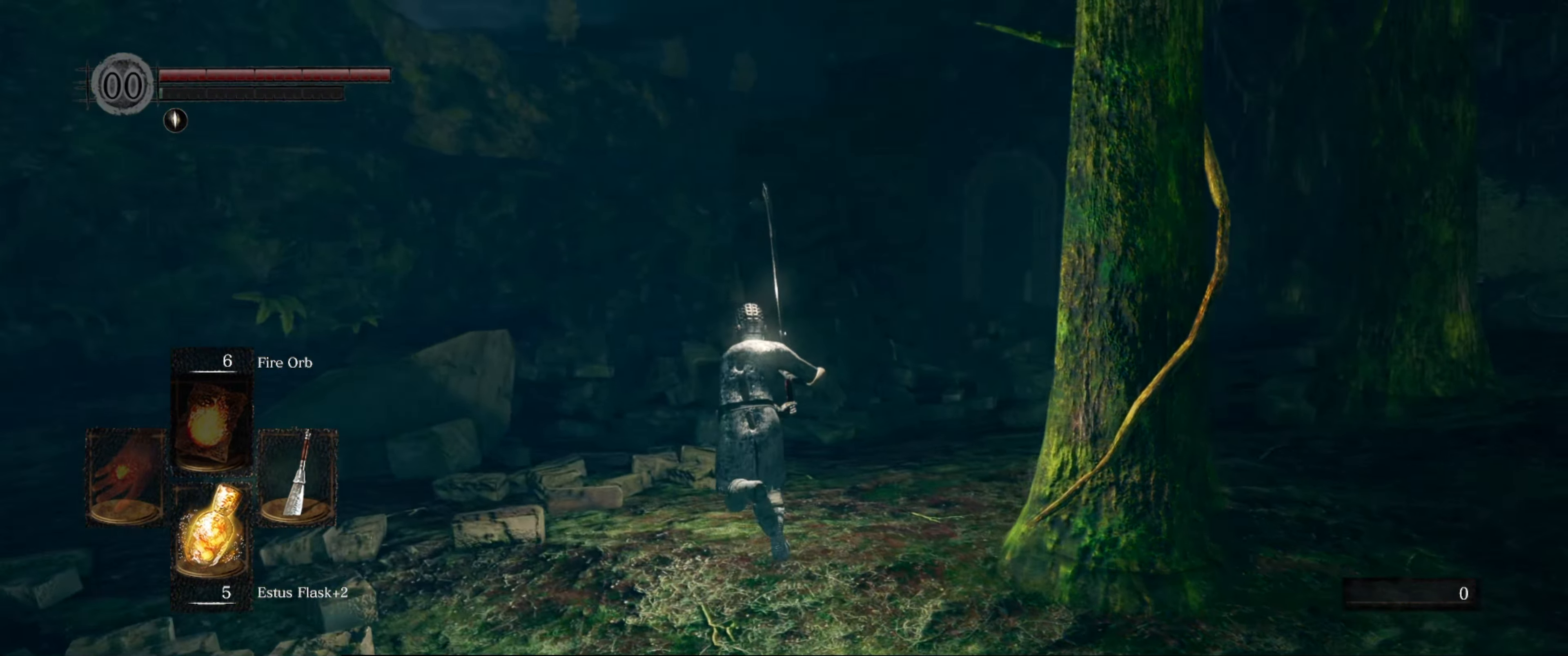
{"buttons": ["B"], "left_stick": "up", "right_stick": "right", "events": []}
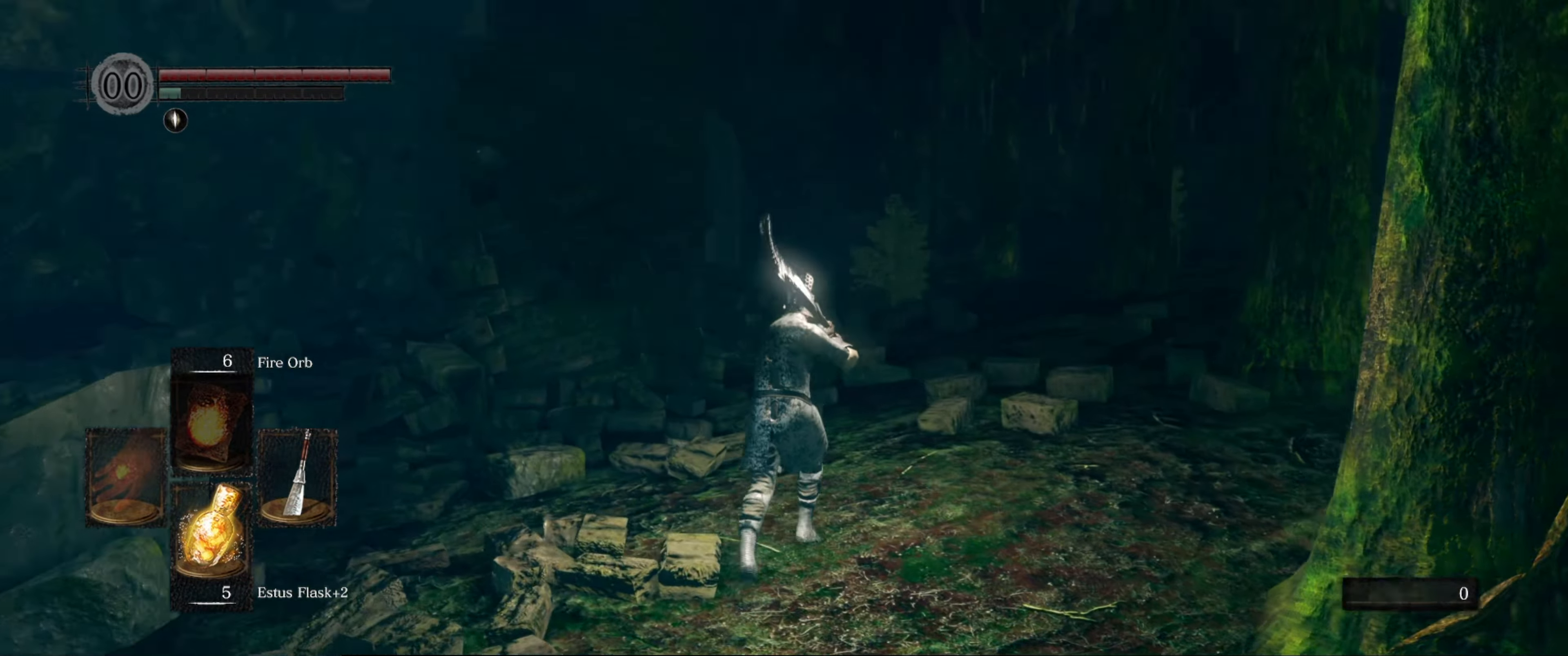
{"buttons": ["B"], "left_stick": "up", "right_stick": "center", "events": [[134, "right_stick", "center"]]}
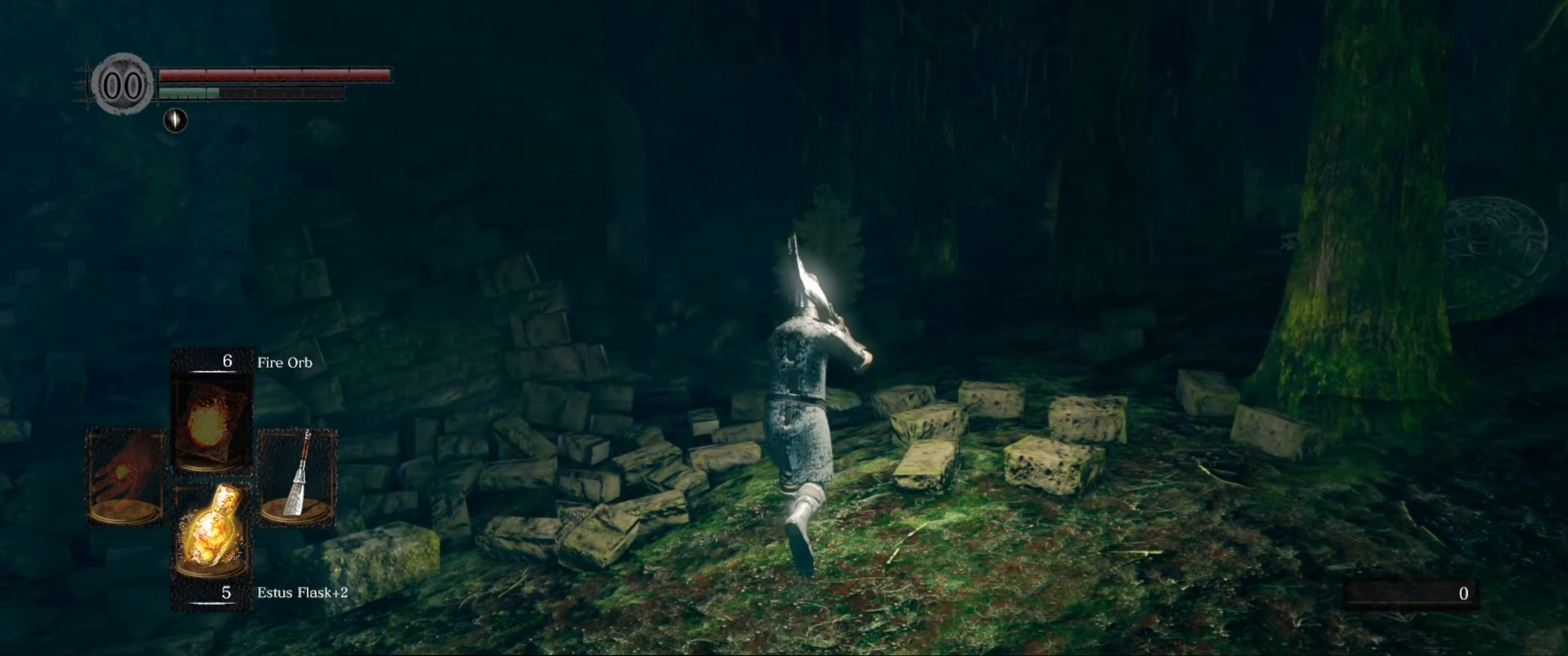
{"buttons": ["B"], "left_stick": "up", "right_stick": "center", "events": [[84, "right_stick", "down"], [200, "right_stick", "center"]]}
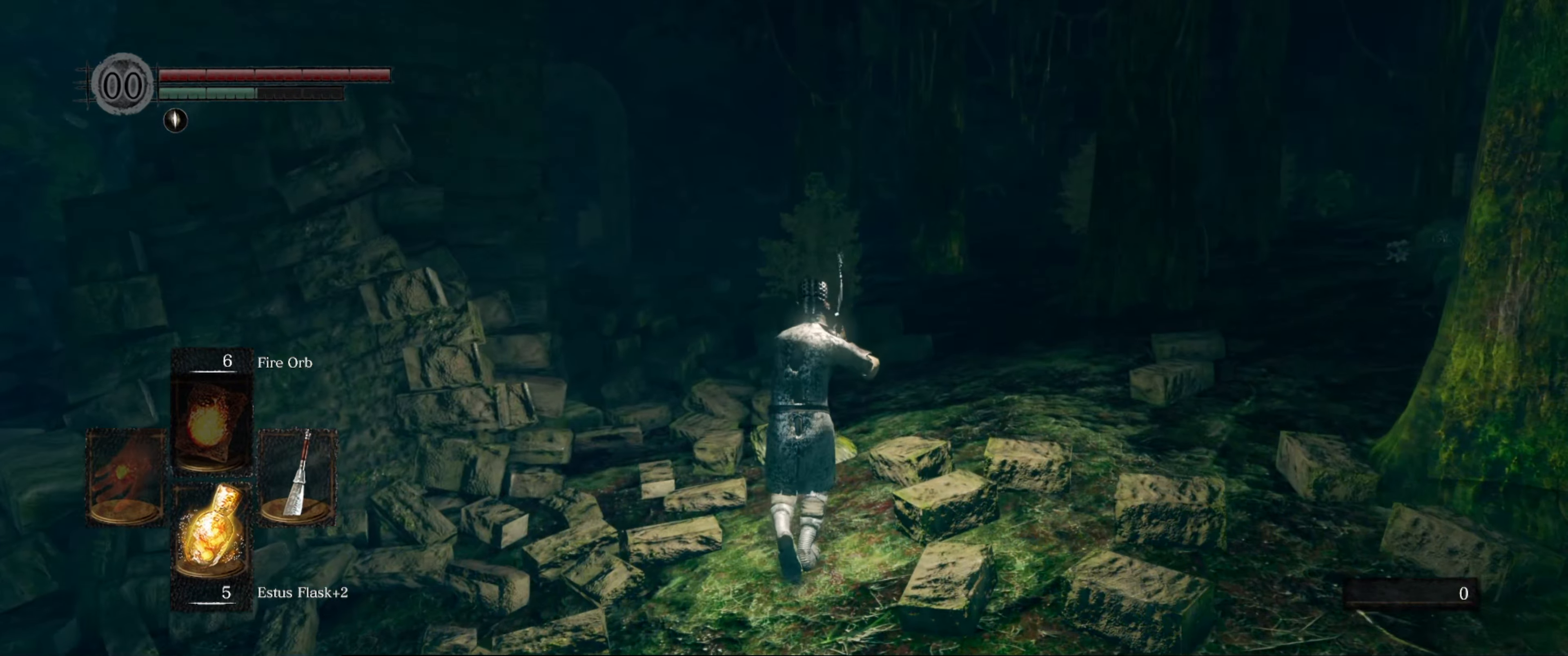
{"buttons": ["B"], "left_stick": "up", "right_stick": "center", "events": []}
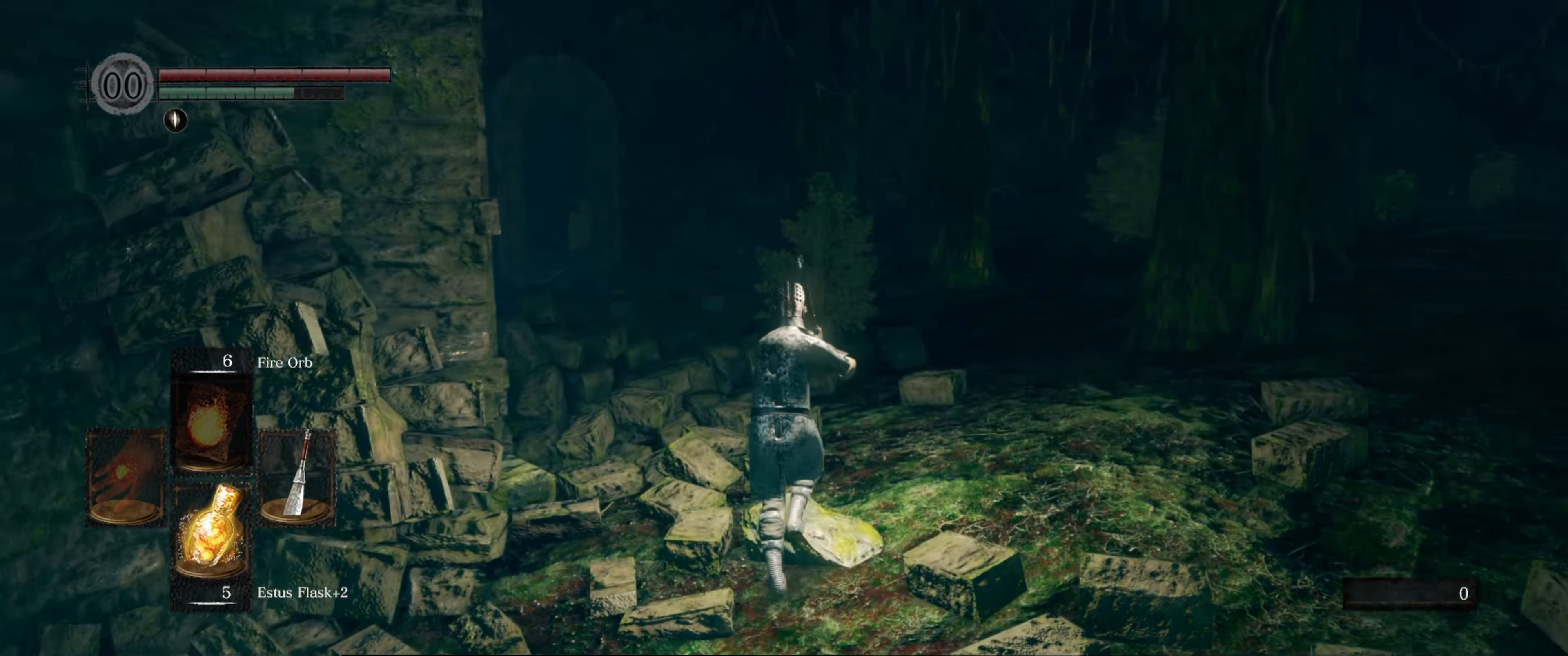
{"buttons": ["B"], "left_stick": "up", "right_stick": "center", "events": []}
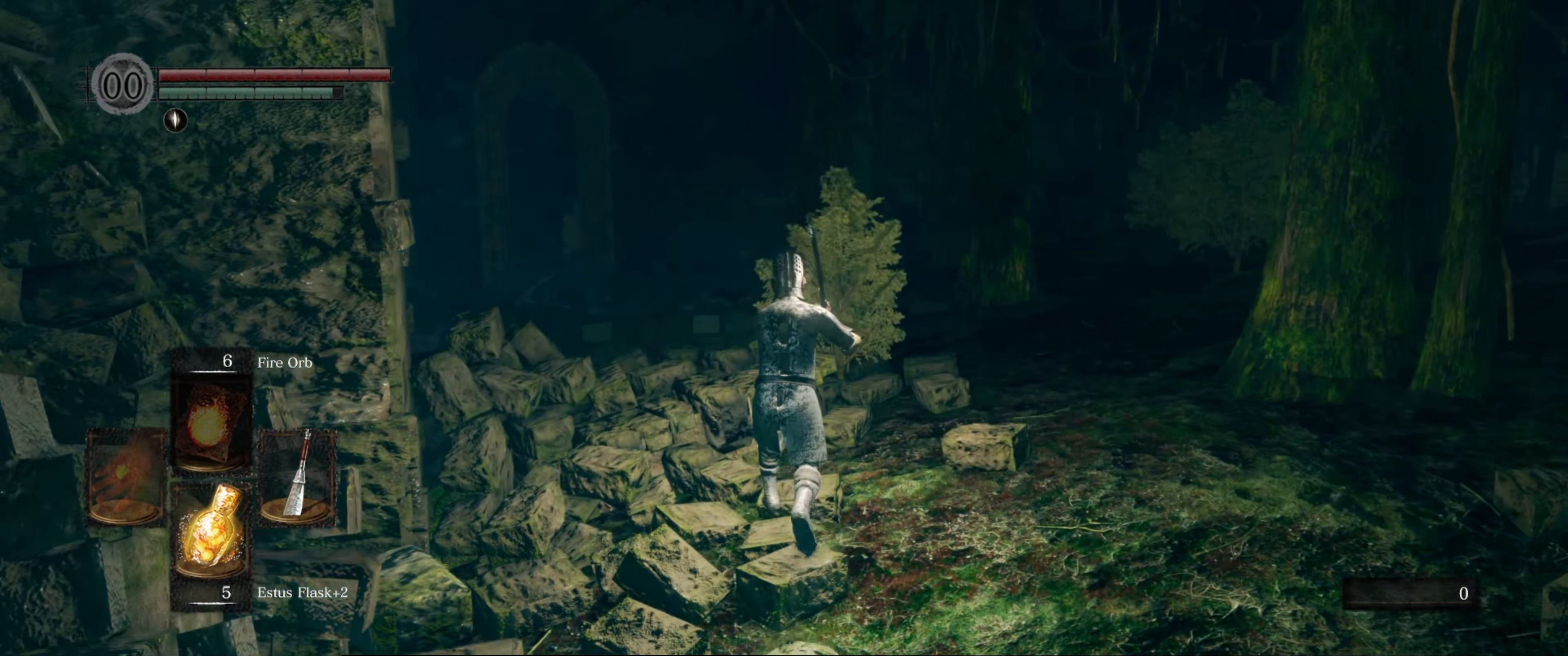
{"buttons": ["B"], "left_stick": "up", "right_stick": "down-left", "events": [[250, "right_stick", "down"], [417, "right_stick", "down-left"]]}
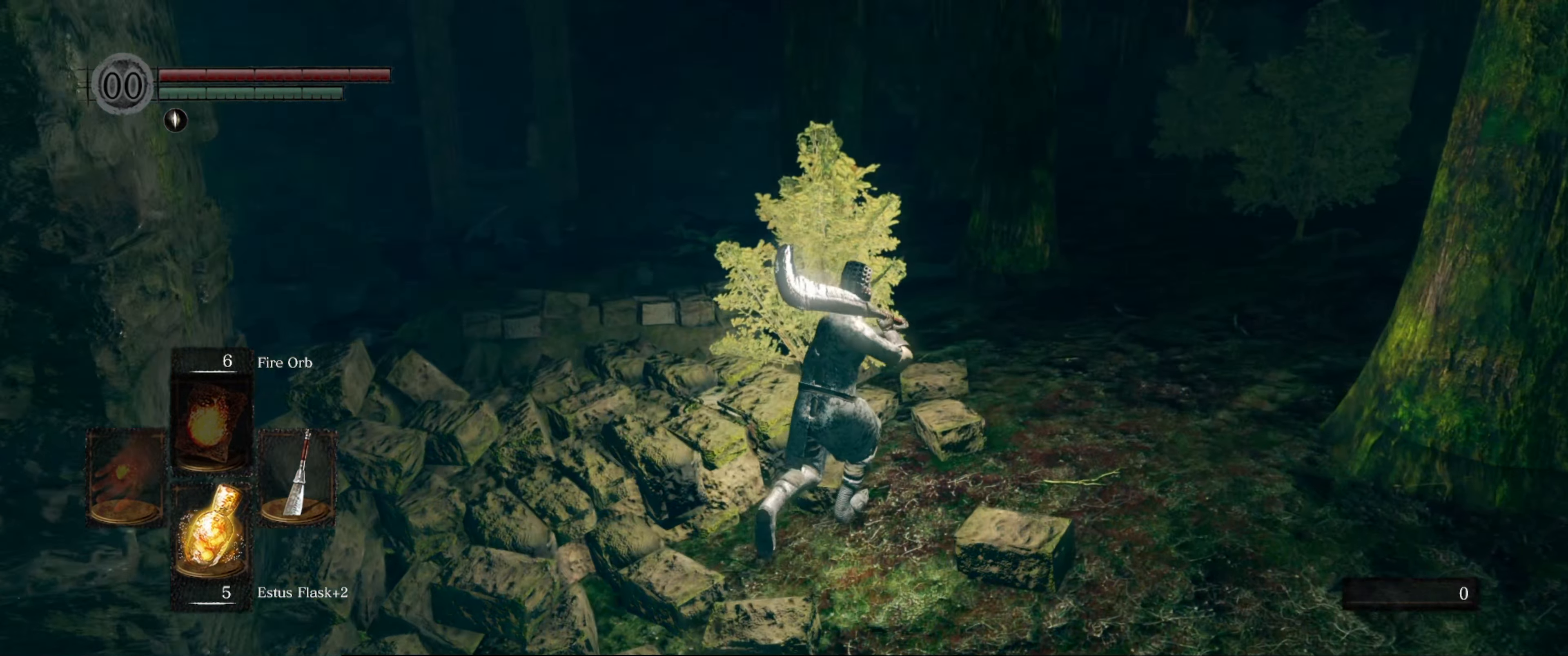
{"buttons": ["B"], "left_stick": "up", "right_stick": "left", "events": [[84, "right_stick", "center"], [234, "right_stick", "left"]]}